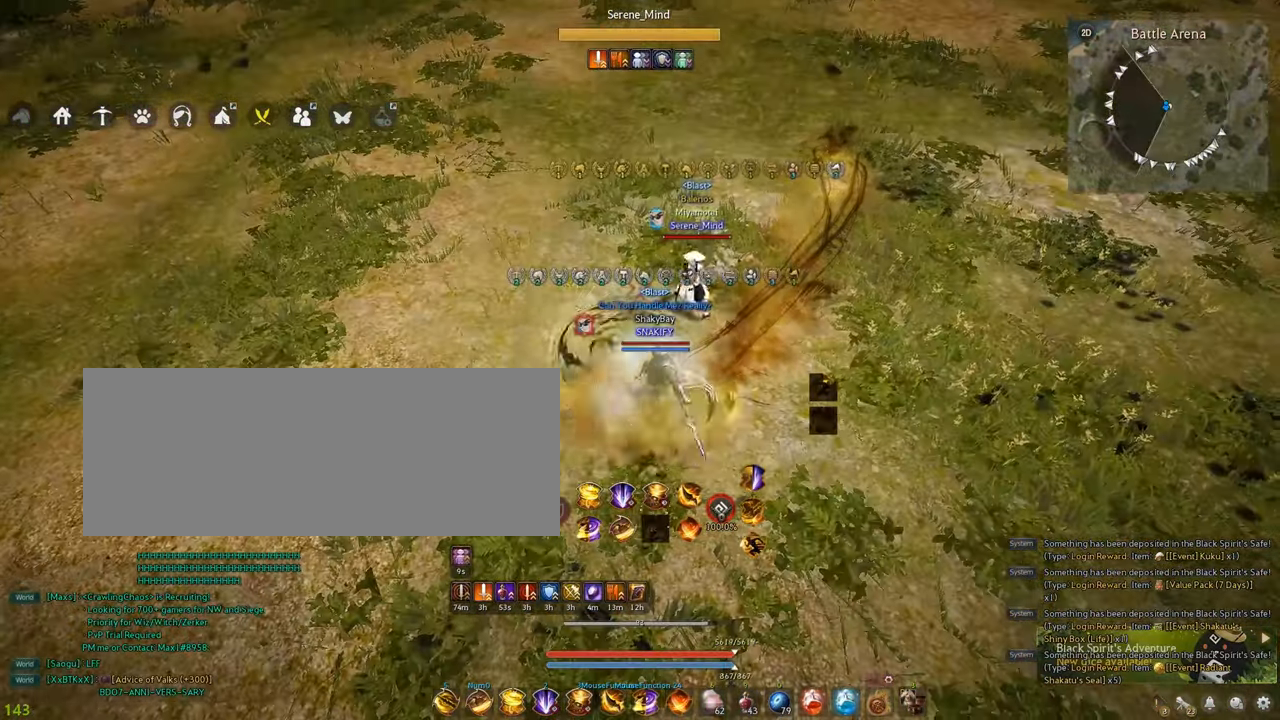
Gameplay with keyboard and mouse; each line is a JSON object with the keys and mouse buttons held at the frame after it. "events" lists presses ("down") and releases ("up") of "a", "c", "d", "e", "f", "q", "s", "shift", "space", "tab", "w", "x", "z", "mouse_left" and "mouse_right" between this image and that frame as [ms after this image, input, new state], when the widget could be followed in between. "mouse_left", "mouse_right" = the "left", "right" buttons of the "mouse" list. No other keys are recorded. Mouse movement is not recorded.
{"keys": [], "mouse": [], "events": [[167, "e", "up"], [200, "shift", "up"]]}
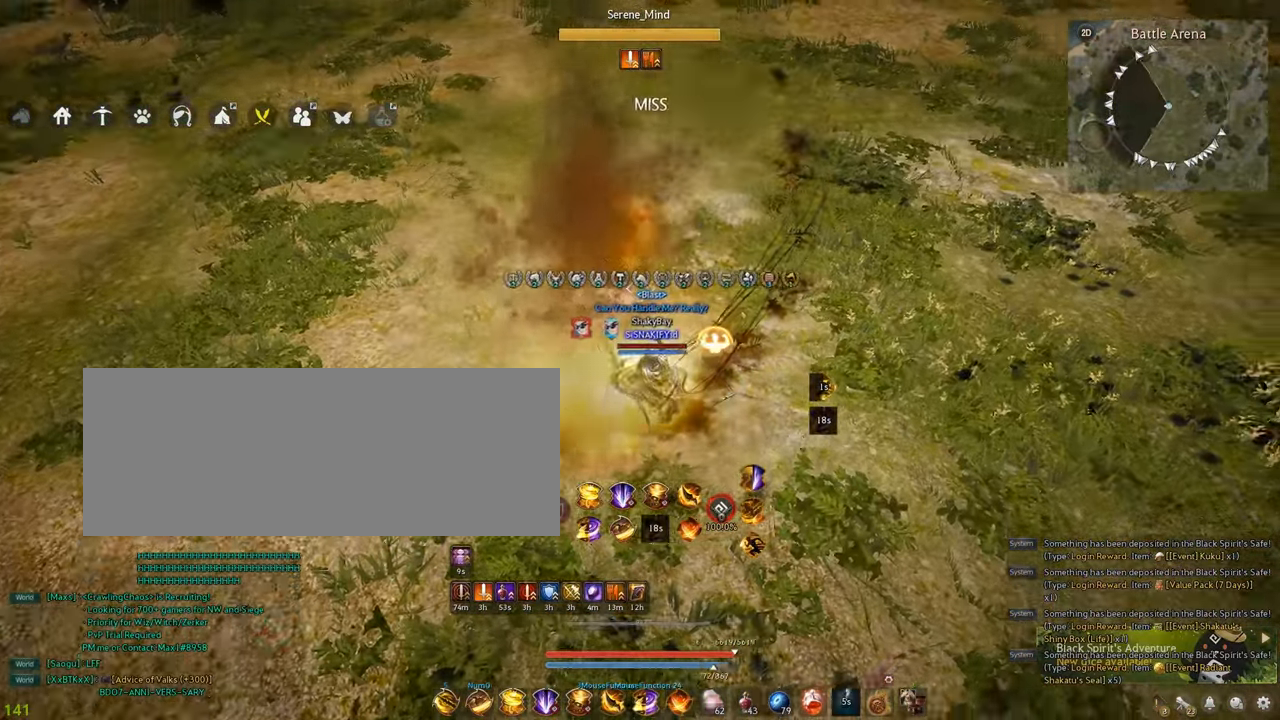
{"keys": ["shift"], "mouse": ["left"], "events": [[67, "shift", "down"], [117, "mouse_left", "down"]]}
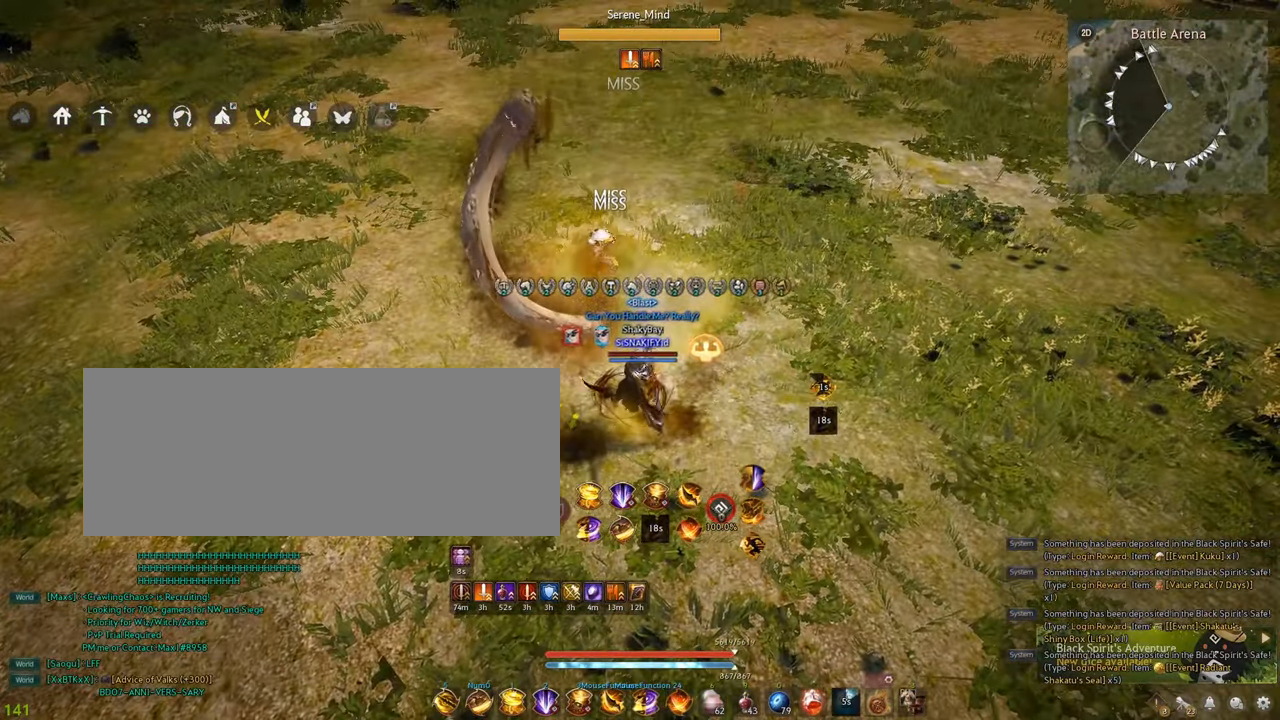
{"keys": ["shift"], "mouse": ["left"], "events": []}
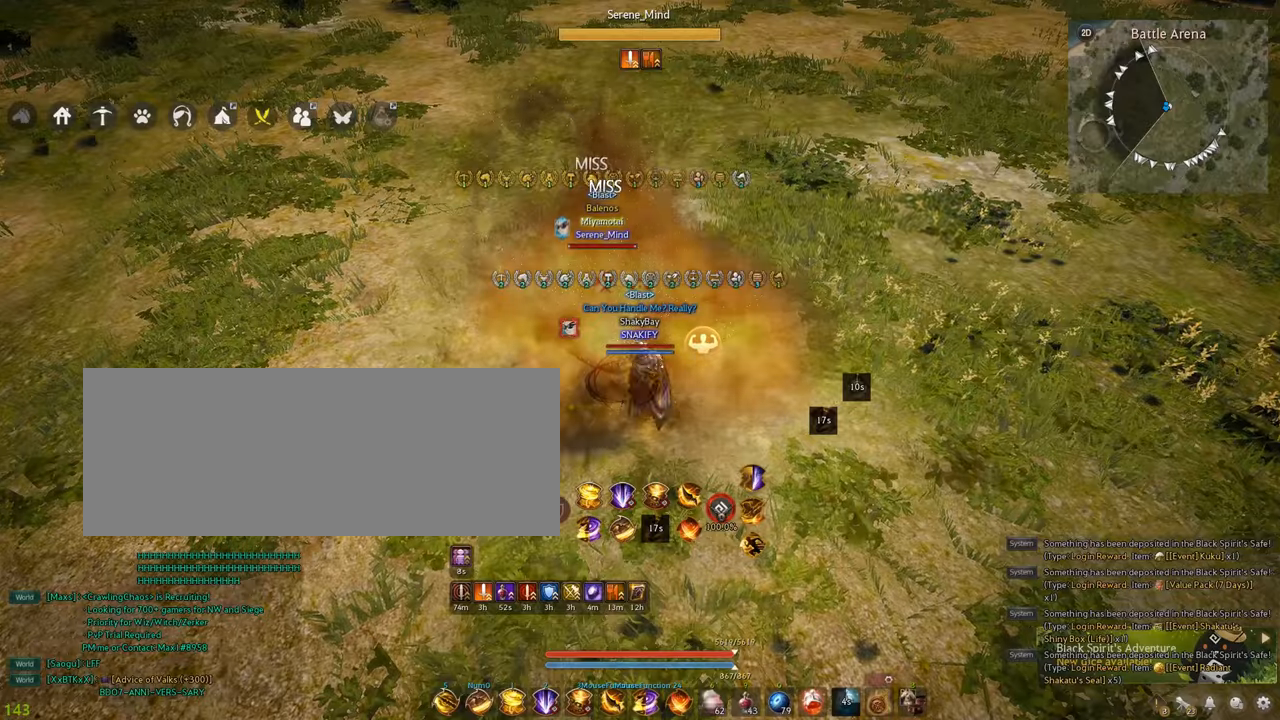
{"keys": ["shift"], "mouse": [], "events": [[300, "mouse_left", "up"]]}
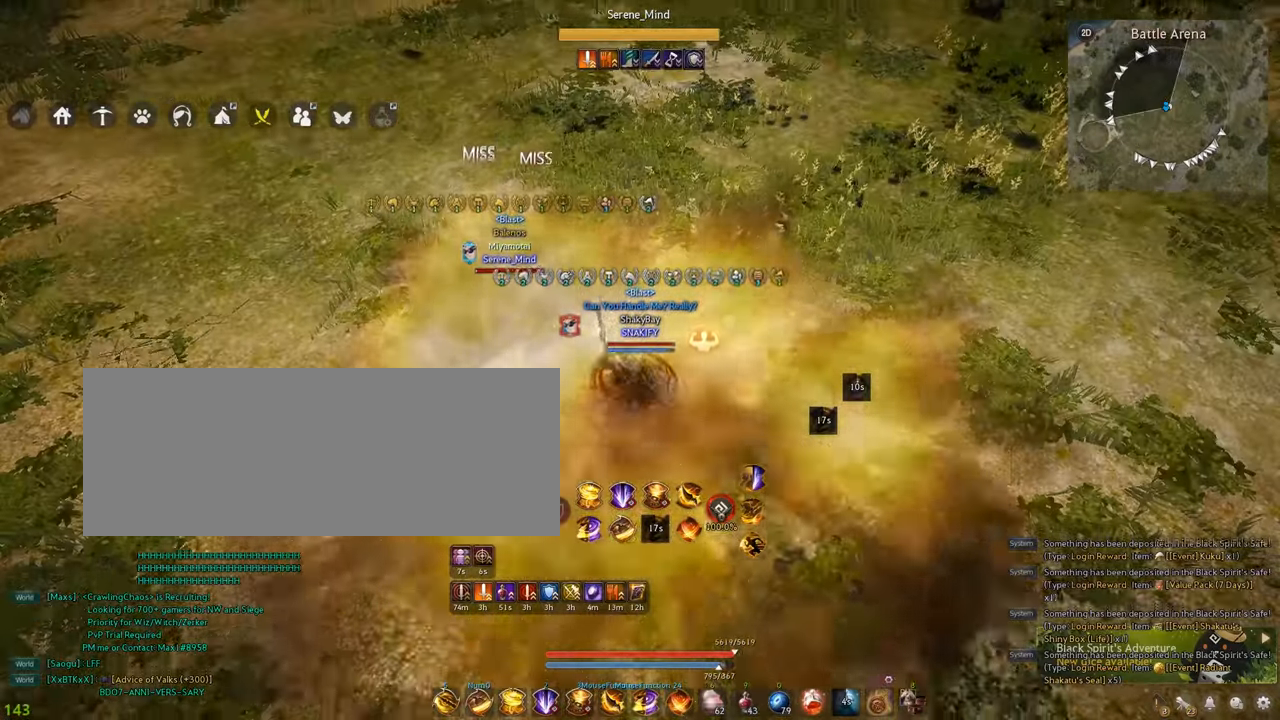
{"keys": [], "mouse": ["right"], "events": [[167, "a", "down"], [284, "a", "up"], [334, "shift", "up"], [467, "mouse_right", "down"]]}
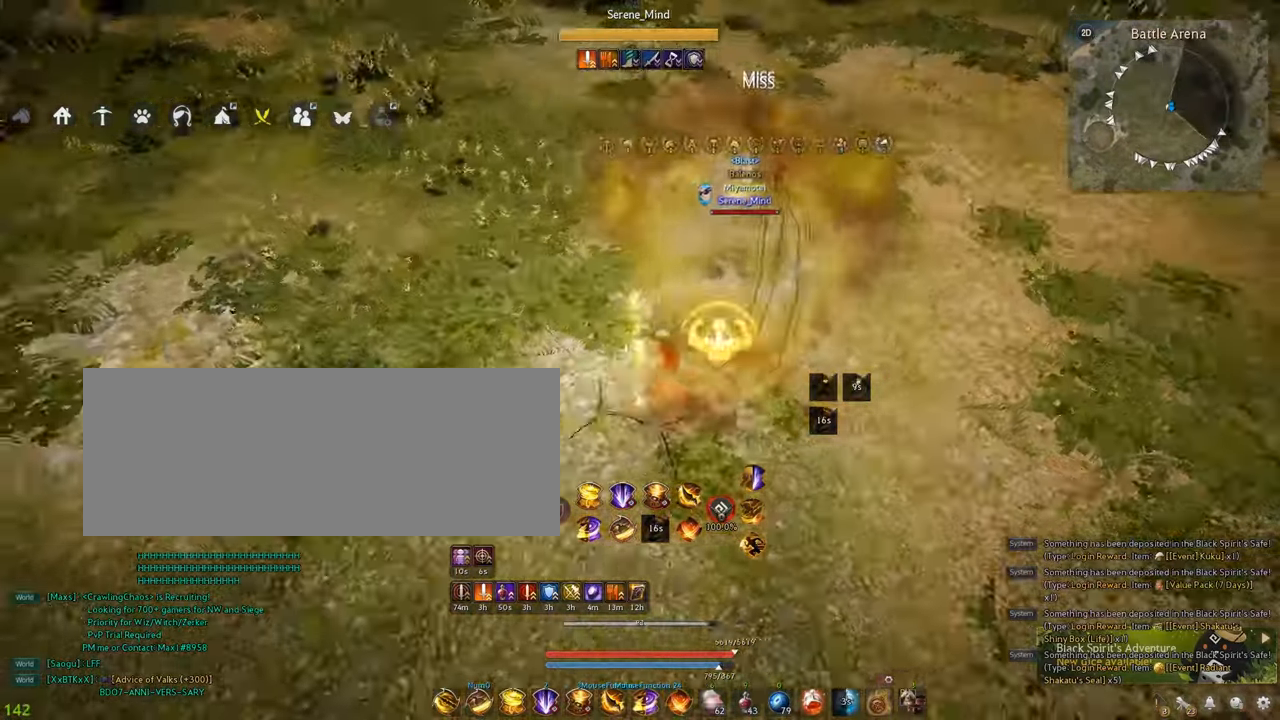
{"keys": ["f", "shift"], "mouse": [], "events": [[217, "mouse_right", "up"], [234, "shift", "down"], [317, "f", "down"]]}
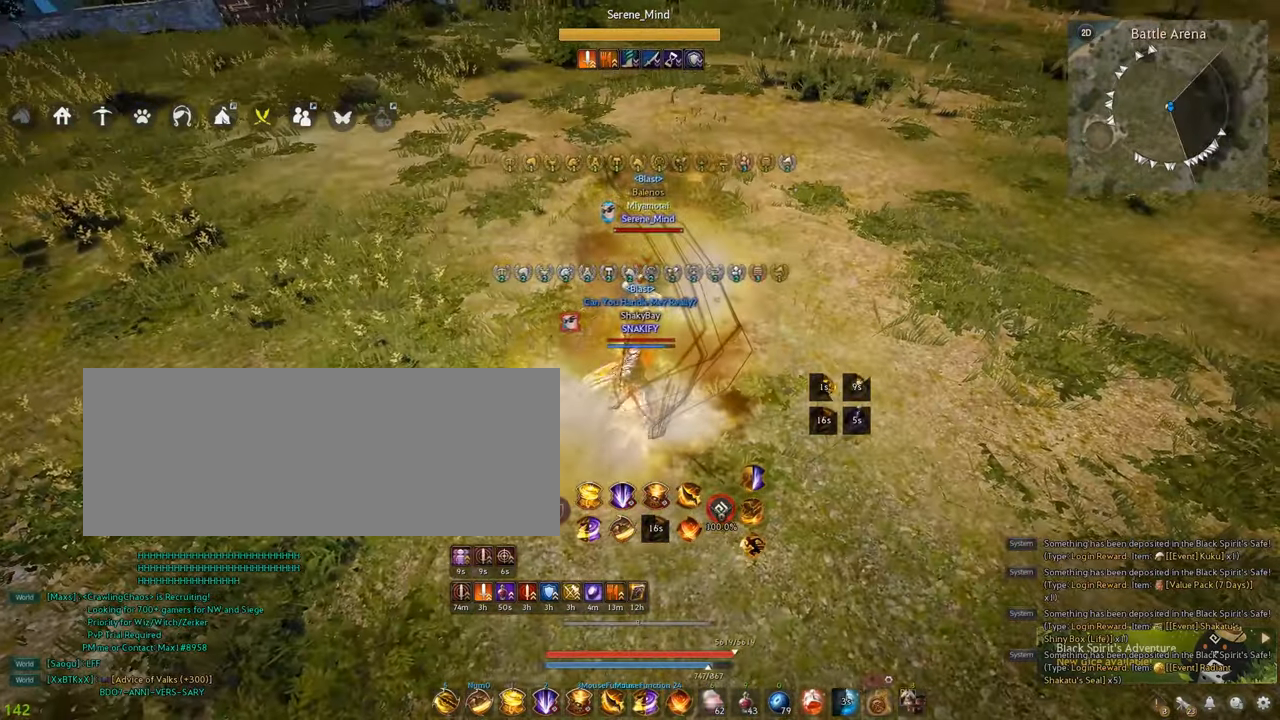
{"keys": ["f", "shift"], "mouse": [], "events": []}
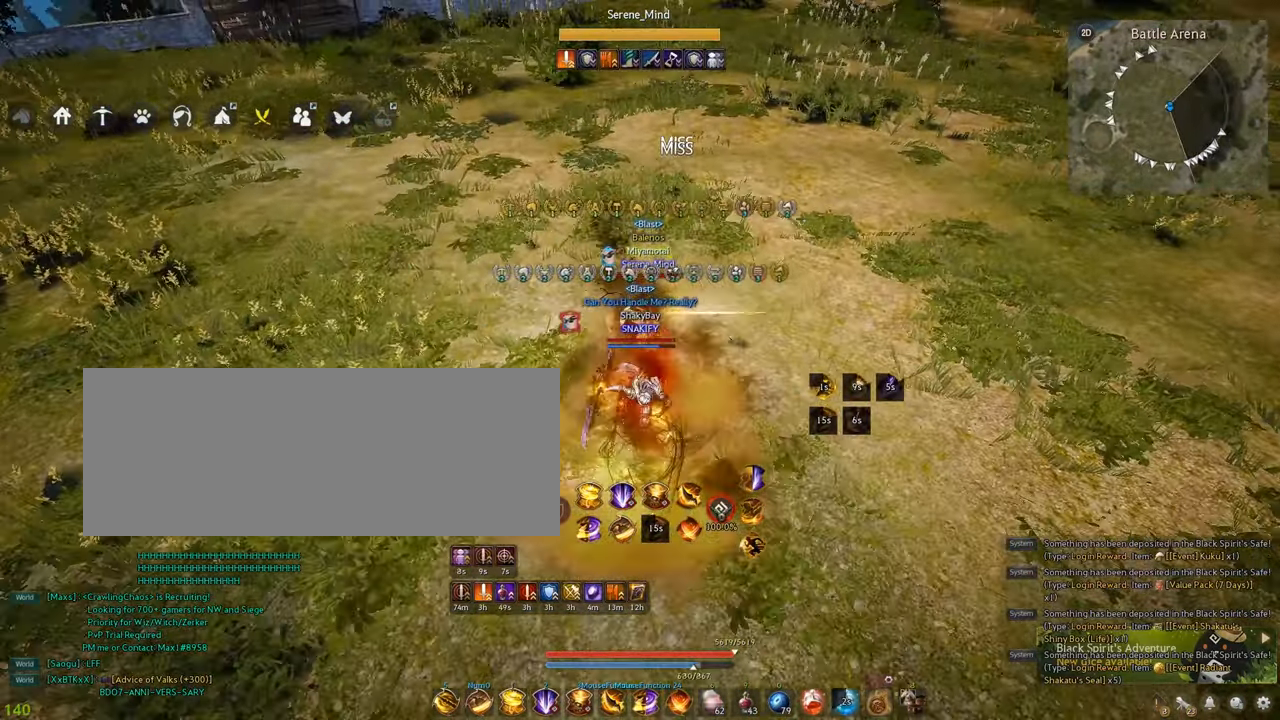
{"keys": ["f", "shift"], "mouse": [], "events": []}
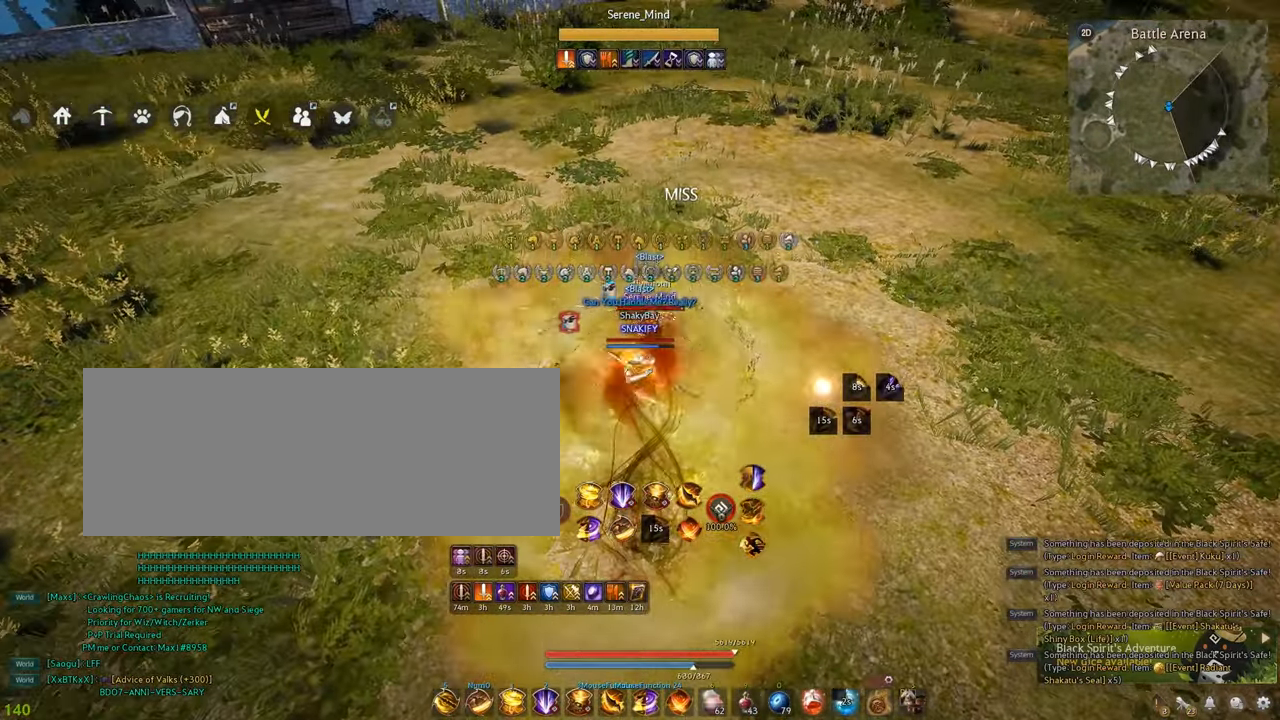
{"keys": [], "mouse": ["right"], "events": [[50, "shift", "up"], [67, "f", "up"], [117, "s", "down"], [167, "mouse_right", "down"], [467, "s", "up"]]}
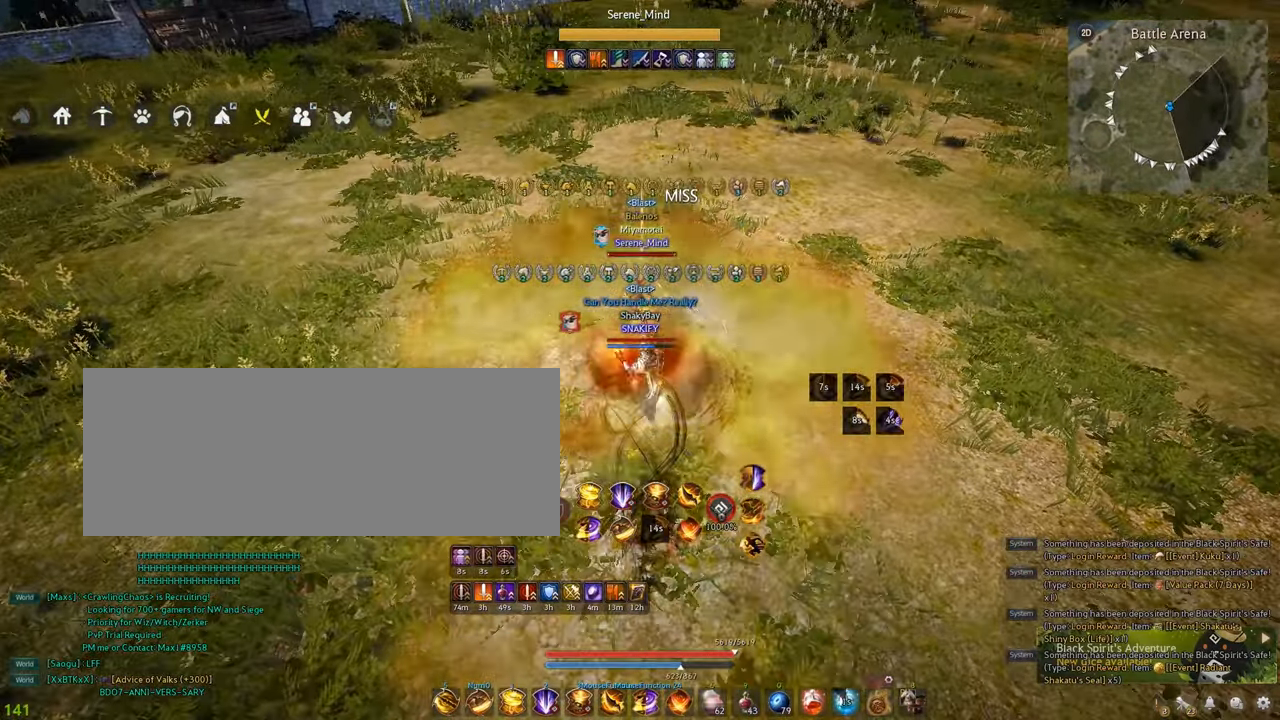
{"keys": [], "mouse": ["right"], "events": []}
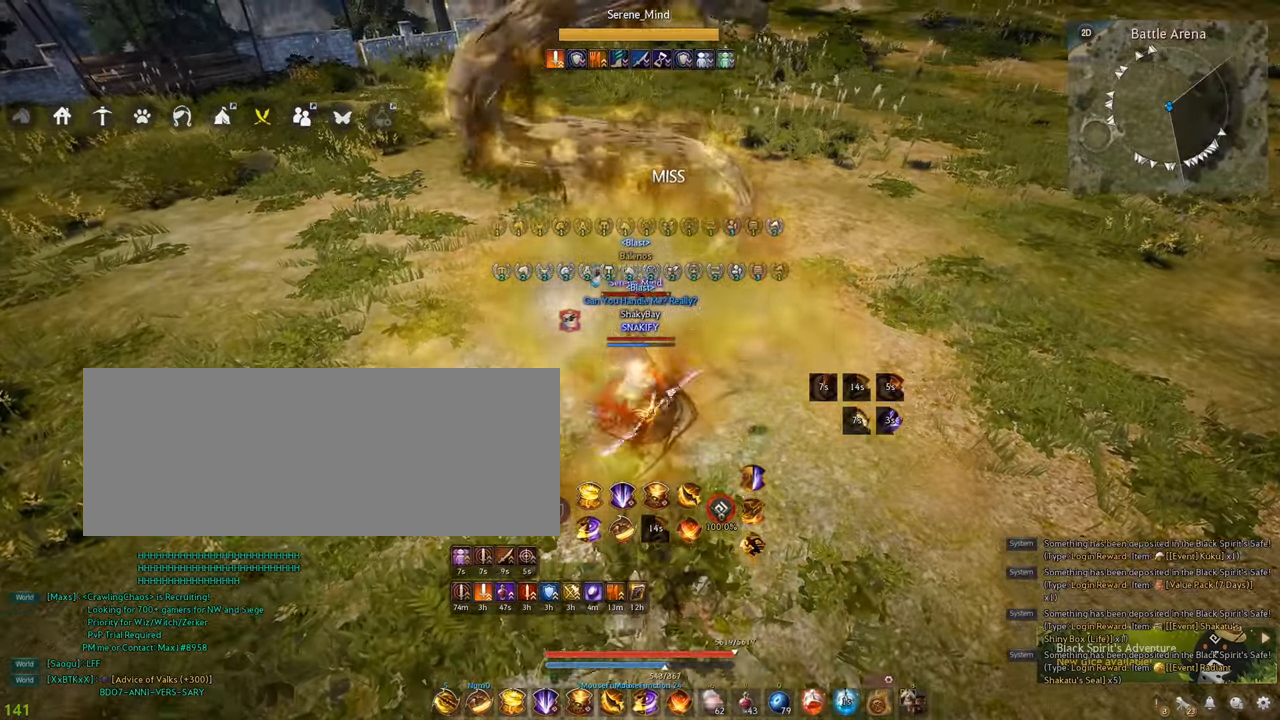
{"keys": [], "mouse": [], "events": [[417, "mouse_right", "up"]]}
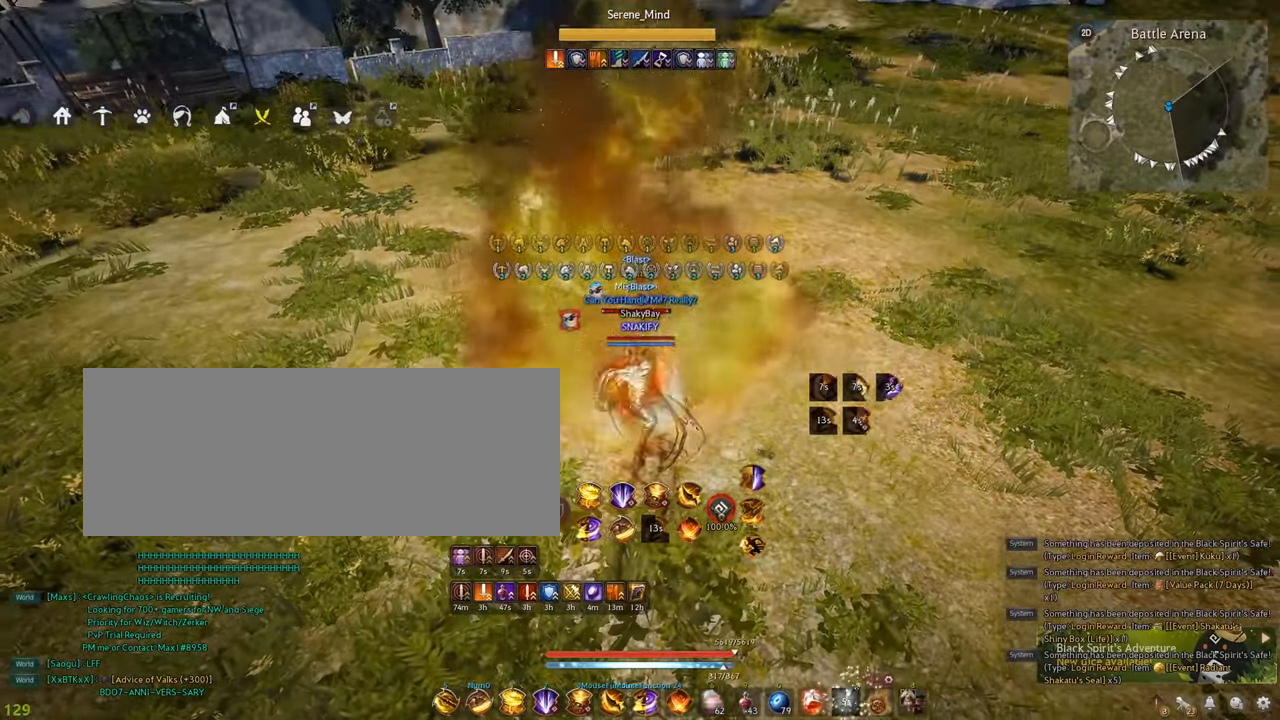
{"keys": ["f", "s"], "mouse": [], "events": [[34, "space", "down"], [217, "space", "up"], [334, "s", "down"], [384, "f", "down"]]}
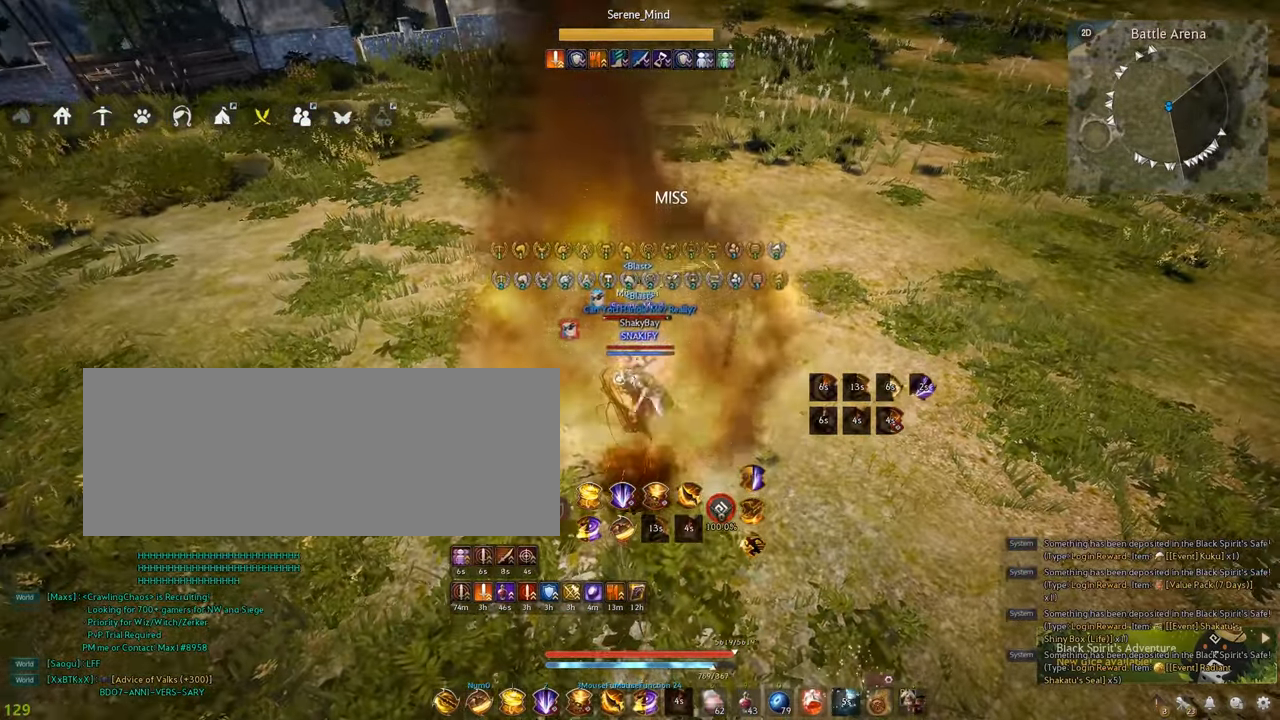
{"keys": [], "mouse": ["left"], "events": [[100, "f", "up"], [134, "s", "up"], [434, "mouse_left", "down"]]}
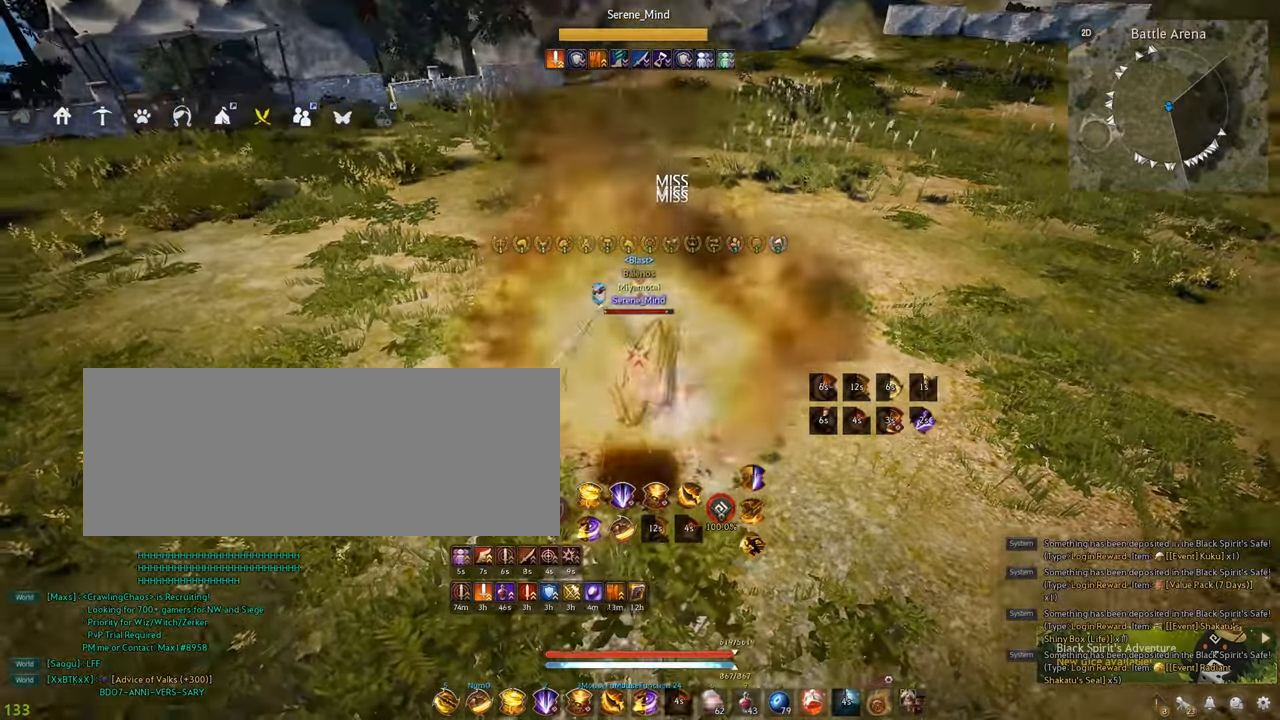
{"keys": [], "mouse": [], "events": [[284, "mouse_left", "up"]]}
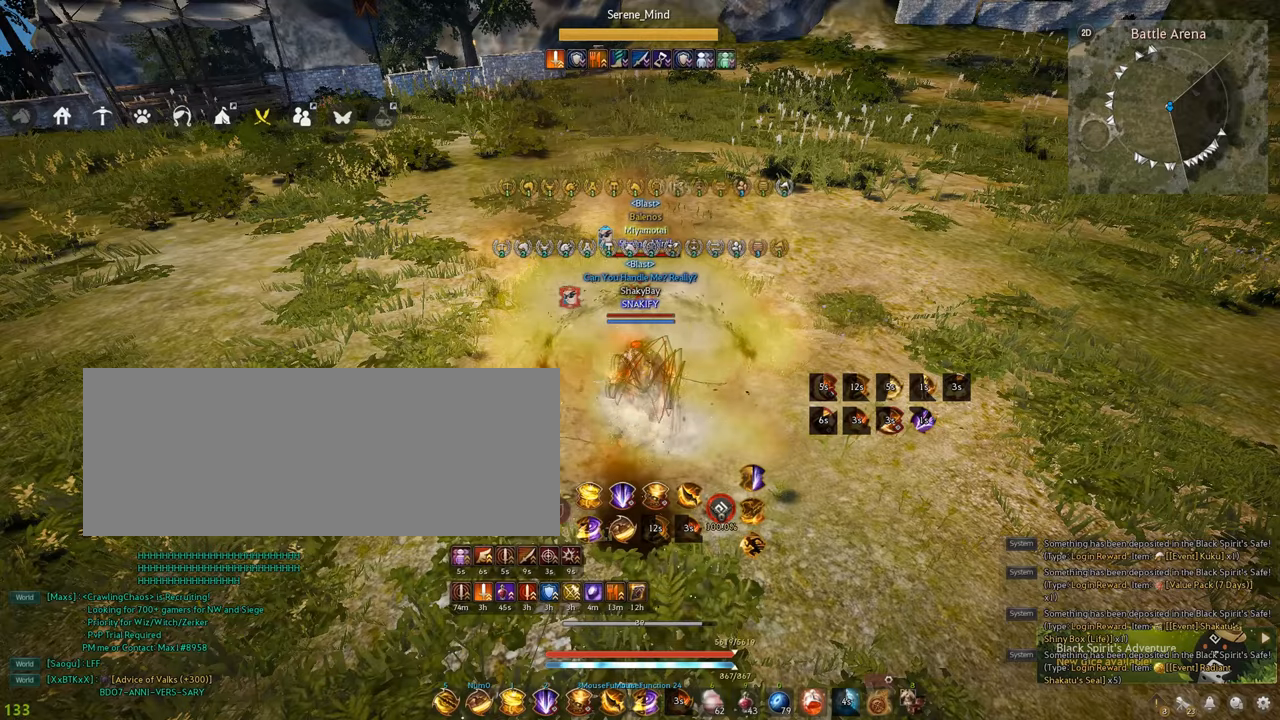
{"keys": ["d", "shift"], "mouse": [], "events": [[434, "shift", "down"], [484, "d", "down"]]}
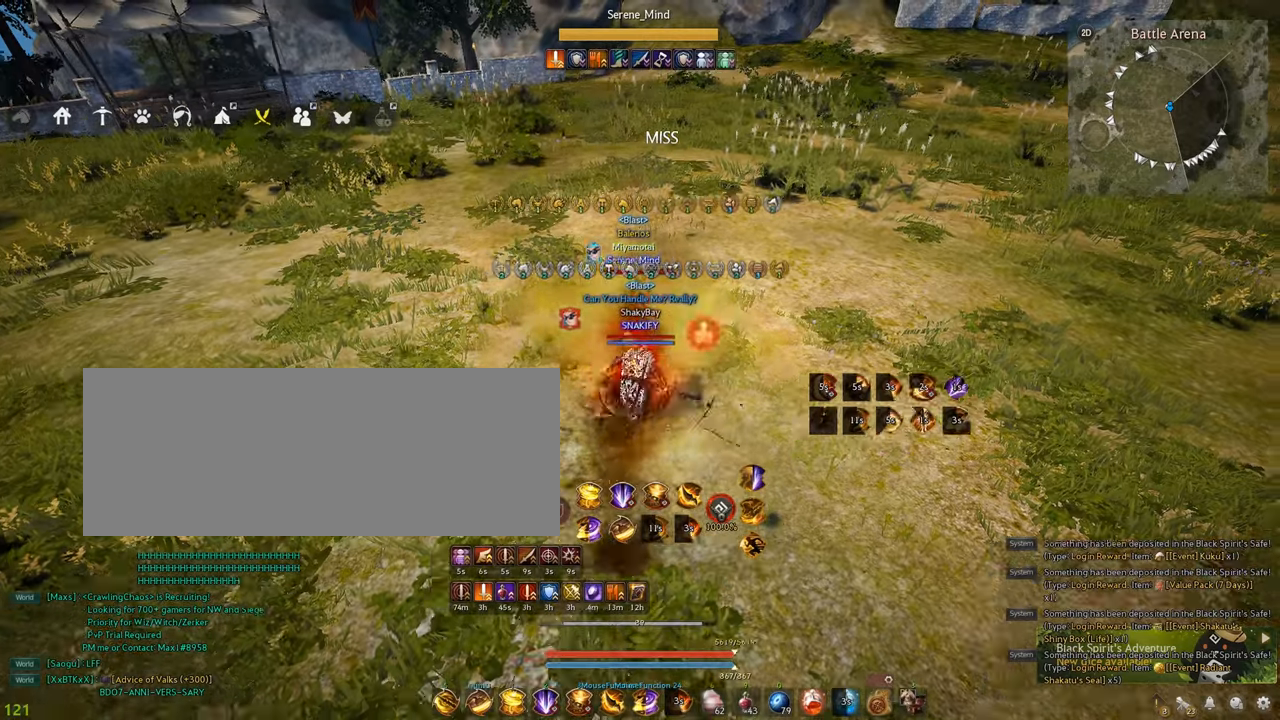
{"keys": [], "mouse": [], "events": [[84, "d", "up"], [84, "shift", "up"]]}
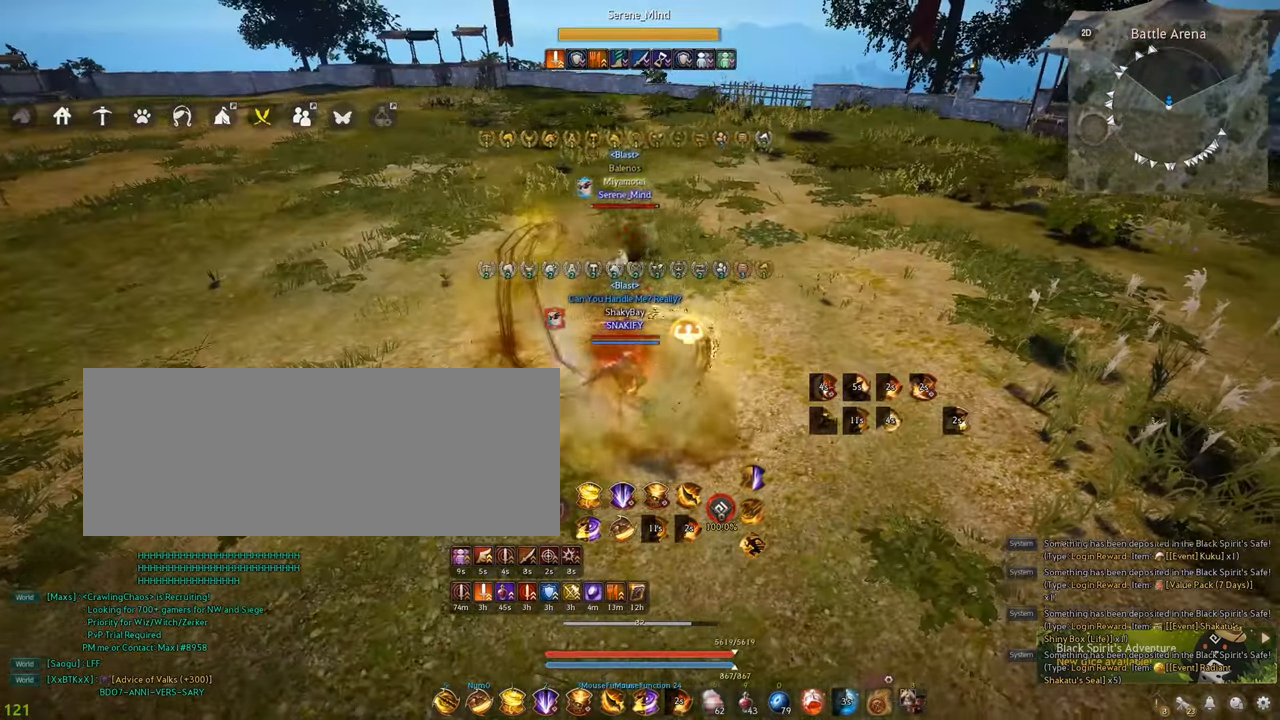
{"keys": [], "mouse": [], "events": []}
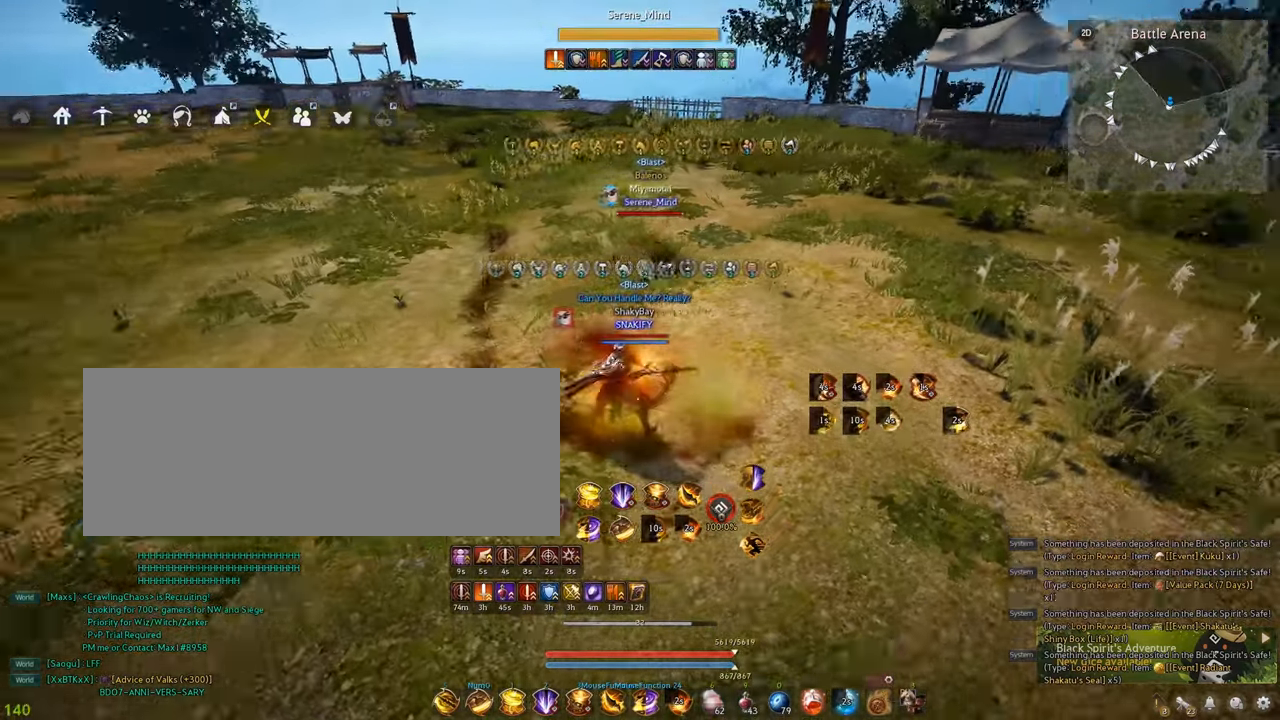
{"keys": [], "mouse": [], "events": []}
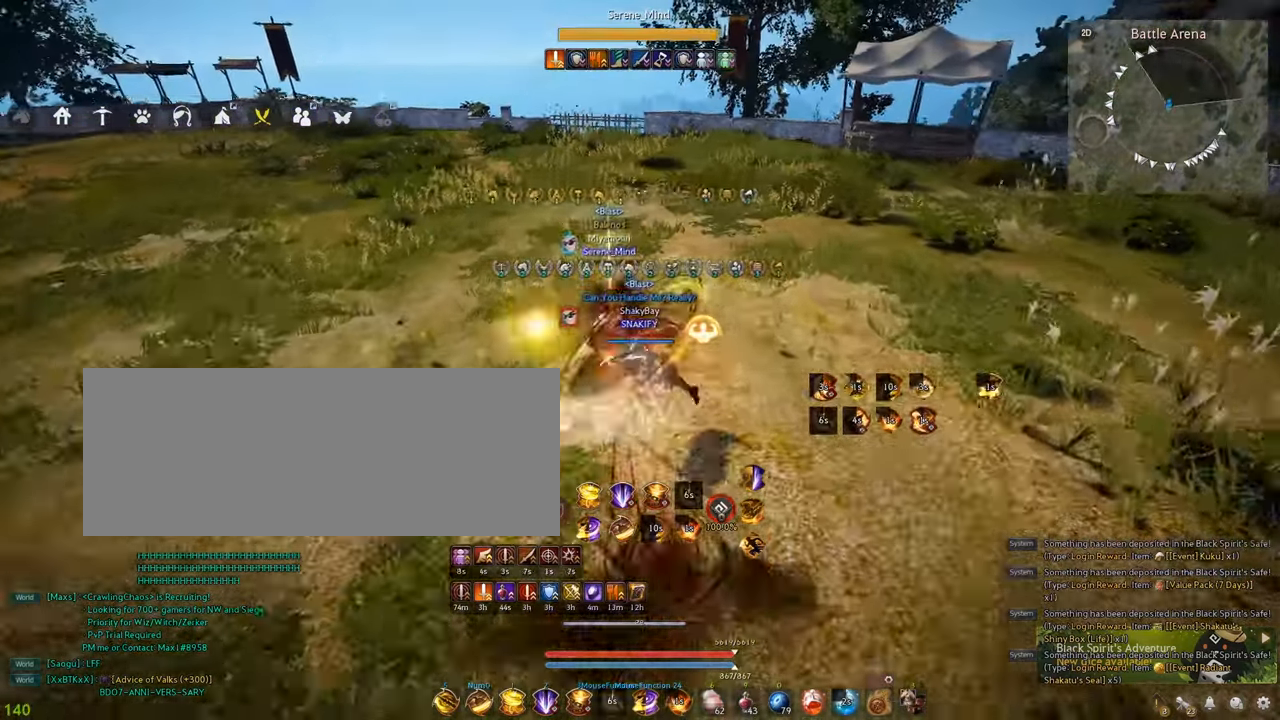
{"keys": [], "mouse": [], "events": []}
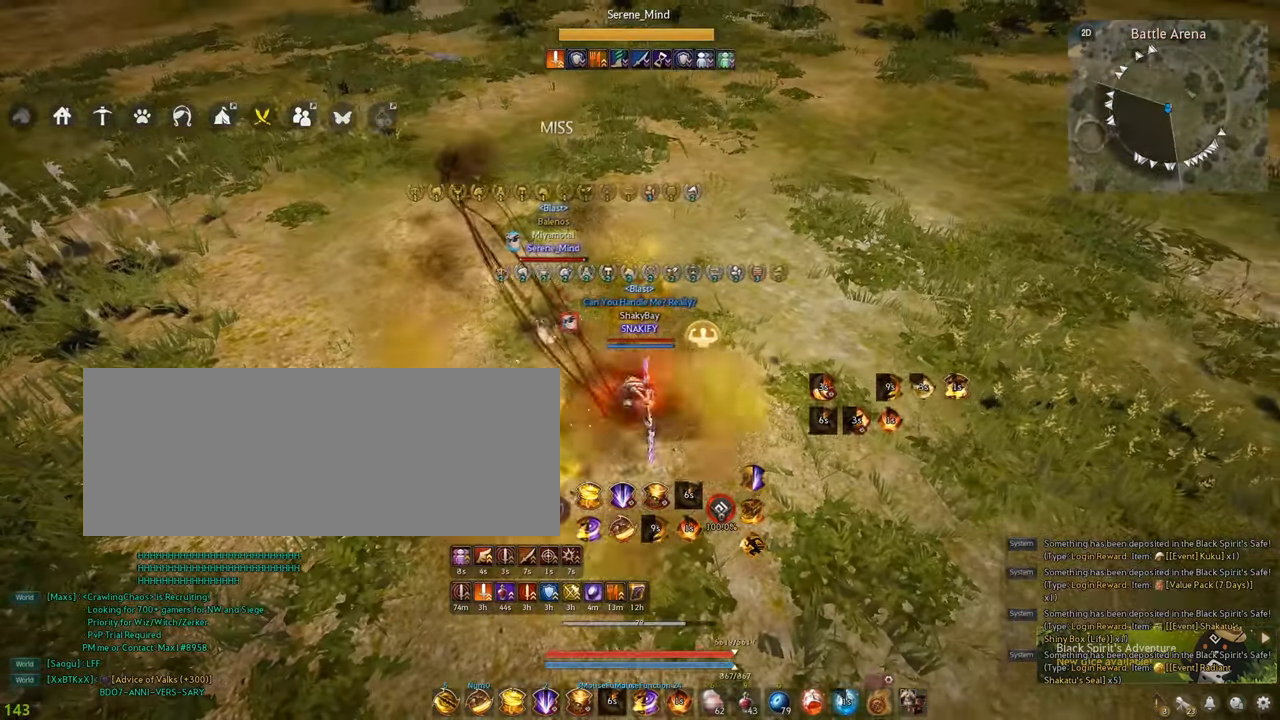
{"keys": ["f", "shift"], "mouse": [], "events": [[334, "shift", "down"], [400, "f", "down"]]}
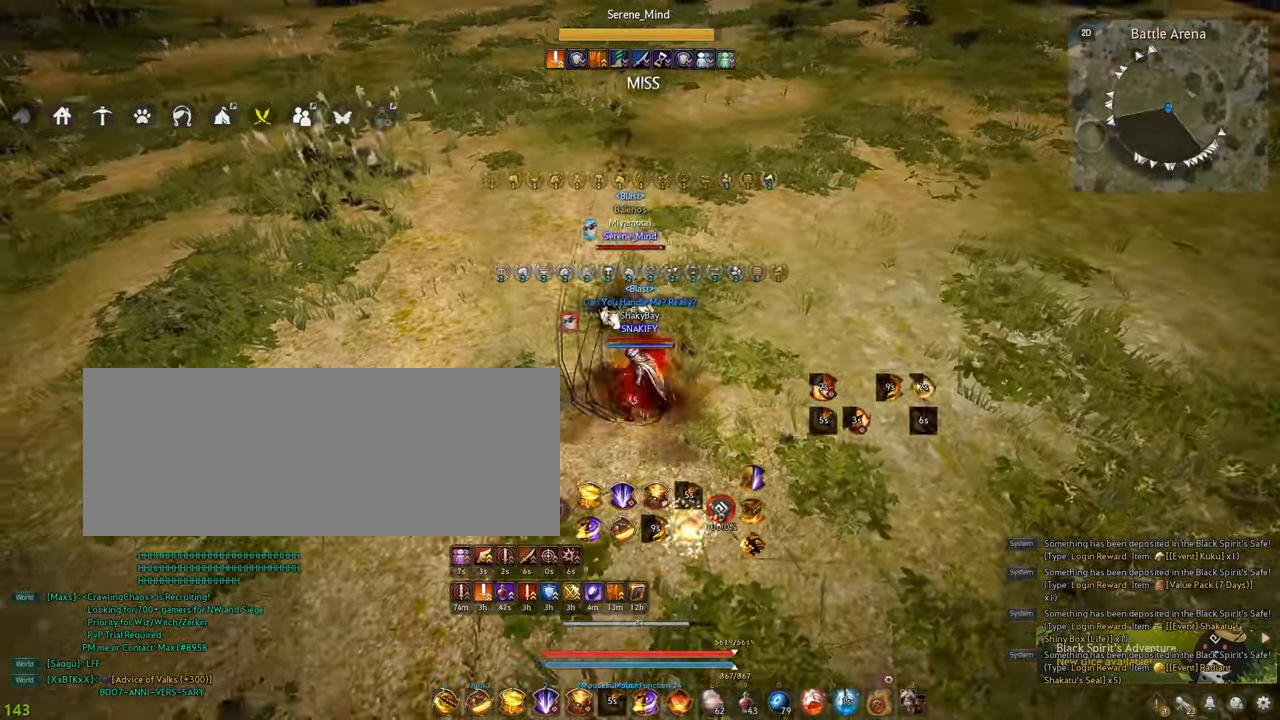
{"keys": ["f", "shift"], "mouse": [], "events": []}
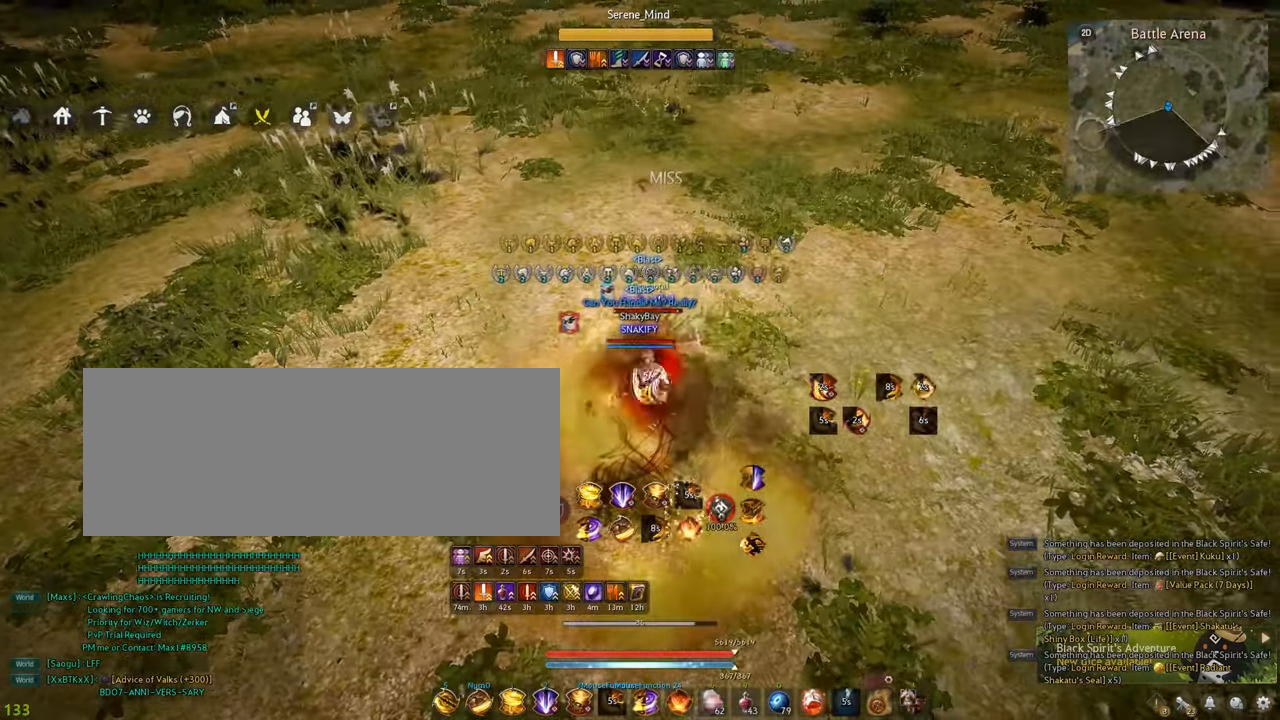
{"keys": ["shift"], "mouse": ["right"], "events": [[367, "f", "up"], [434, "mouse_right", "down"]]}
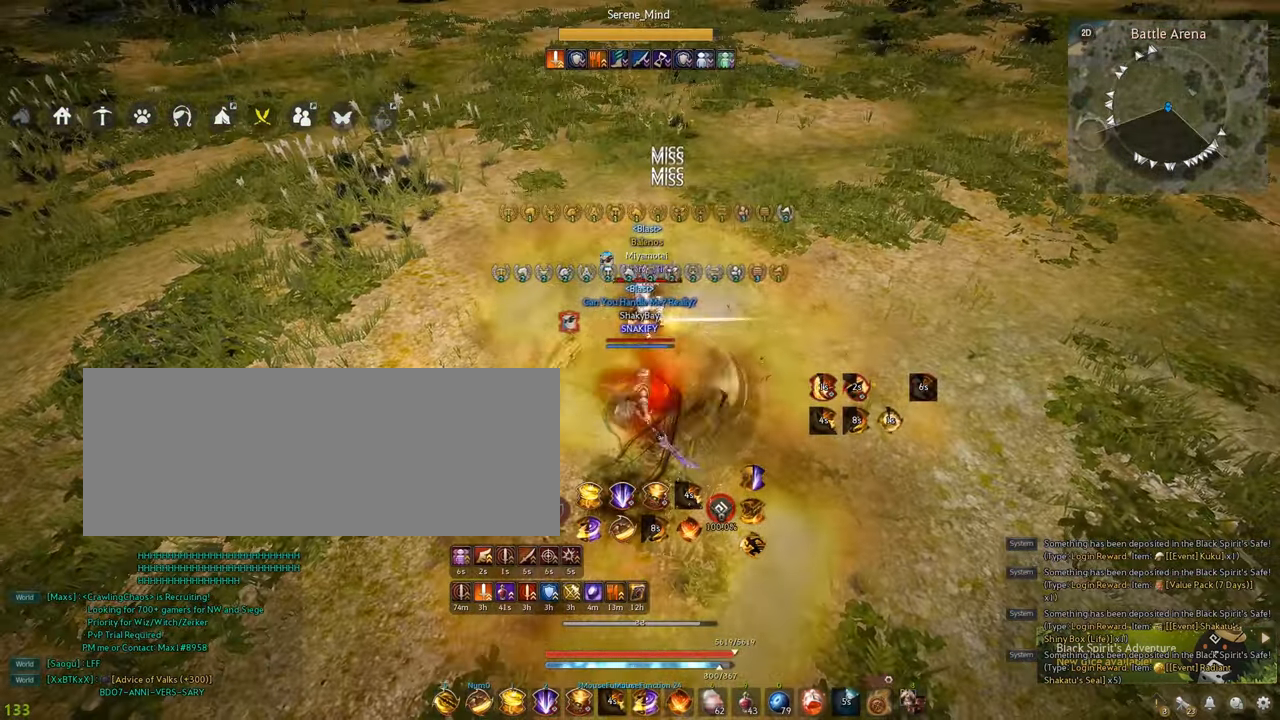
{"keys": [], "mouse": ["right"], "events": [[317, "shift", "up"]]}
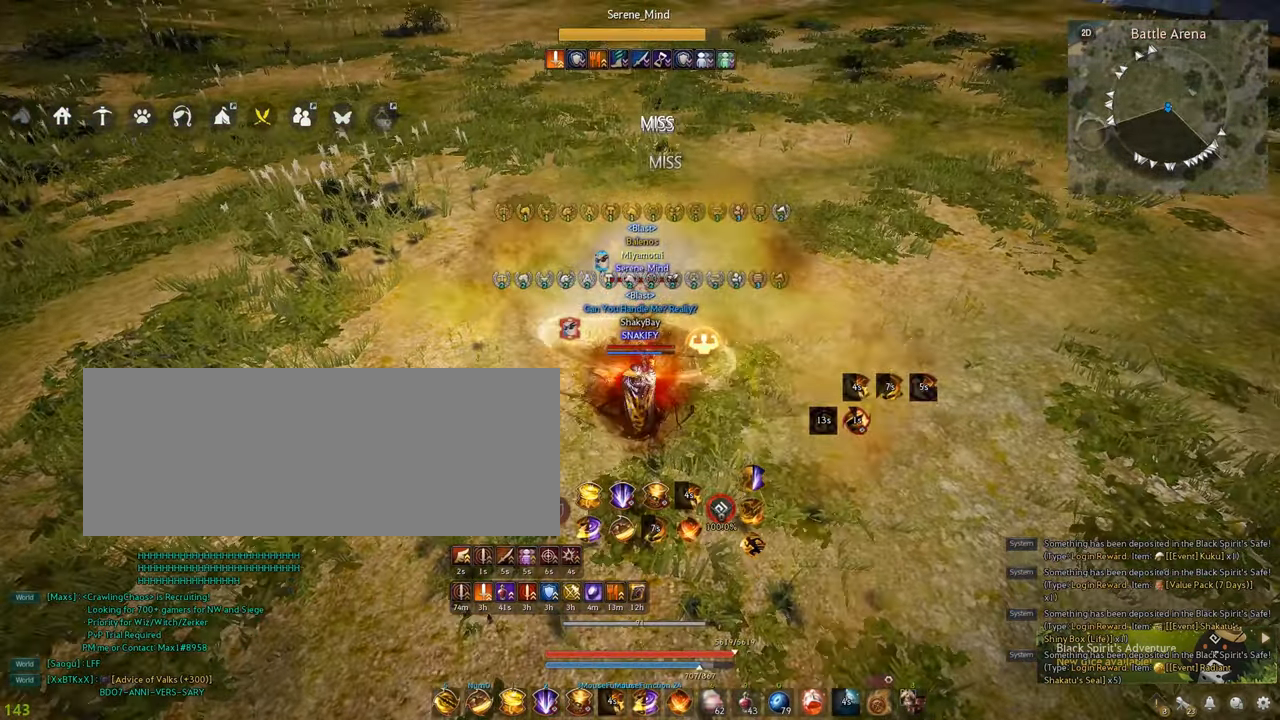
{"keys": [], "mouse": ["right"], "events": []}
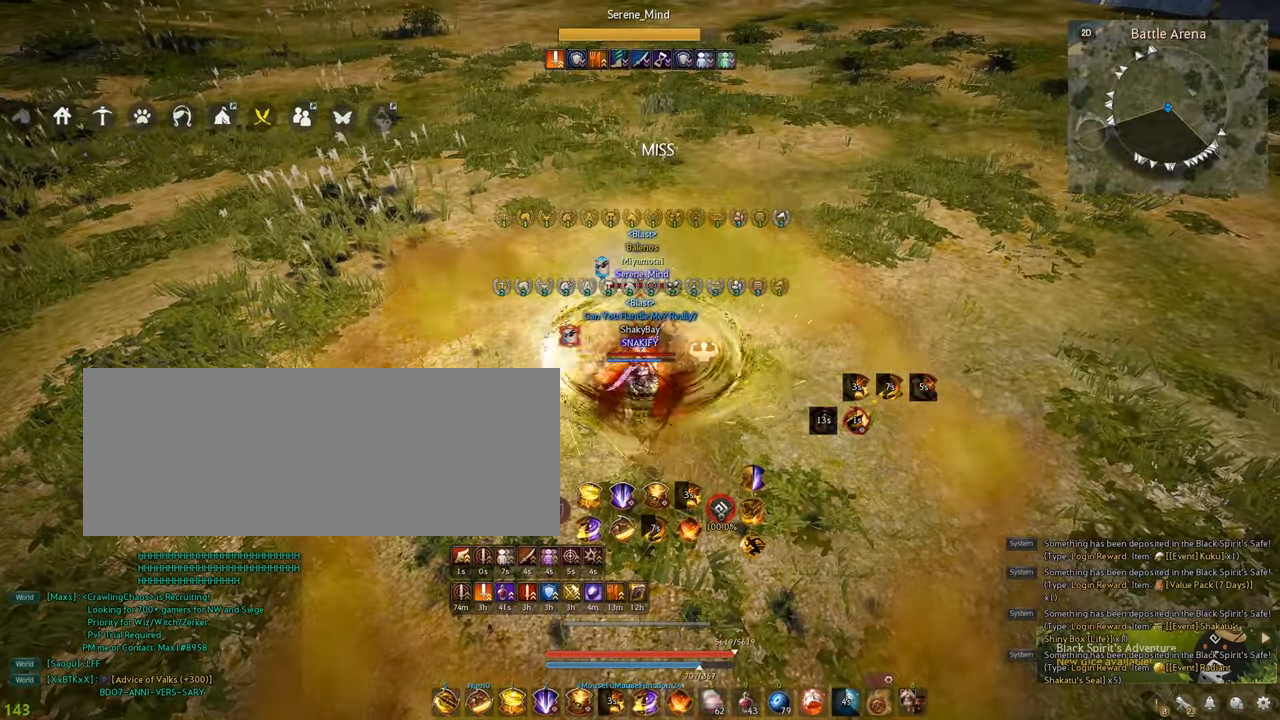
{"keys": ["space"], "mouse": [], "events": [[100, "s", "down"], [350, "mouse_right", "up"], [350, "s", "up"], [500, "space", "down"]]}
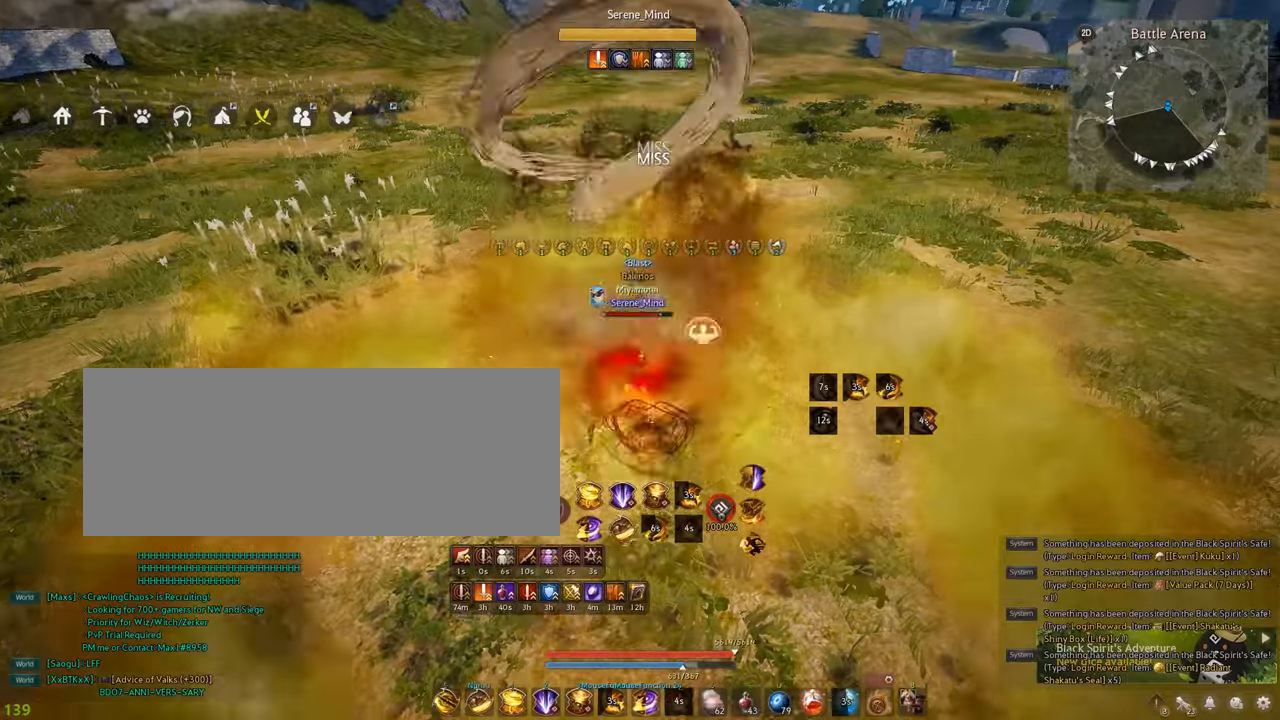
{"keys": ["f", "s"], "mouse": [], "events": [[317, "space", "up"], [384, "s", "down"], [417, "f", "down"]]}
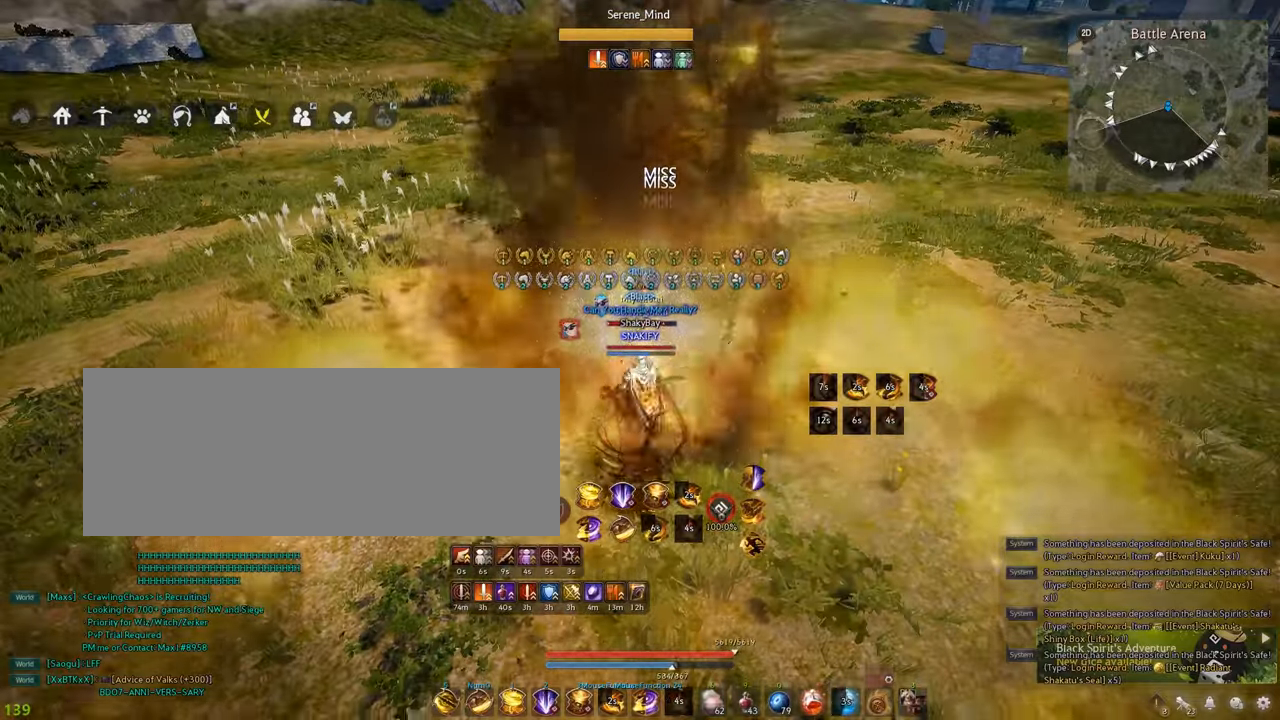
{"keys": [], "mouse": [], "events": [[217, "f", "up"], [250, "s", "up"]]}
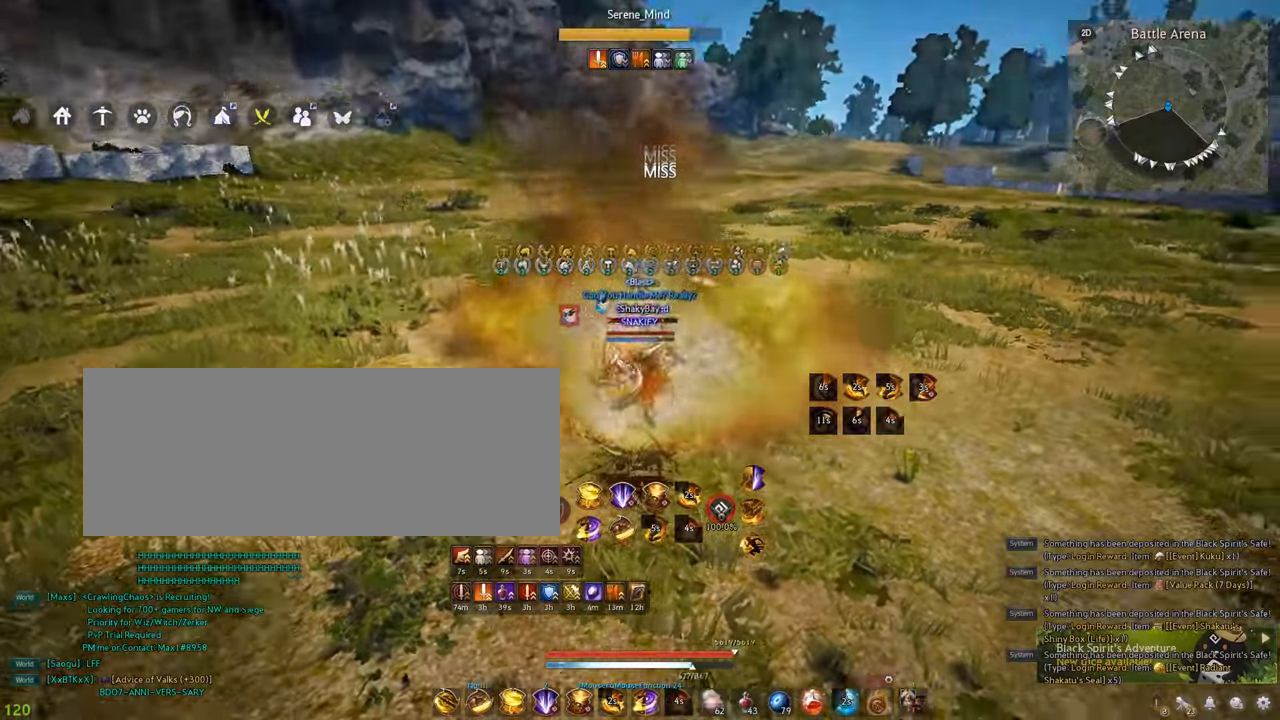
{"keys": [], "mouse": [], "events": [[84, "mouse_left", "down"], [384, "mouse_left", "up"]]}
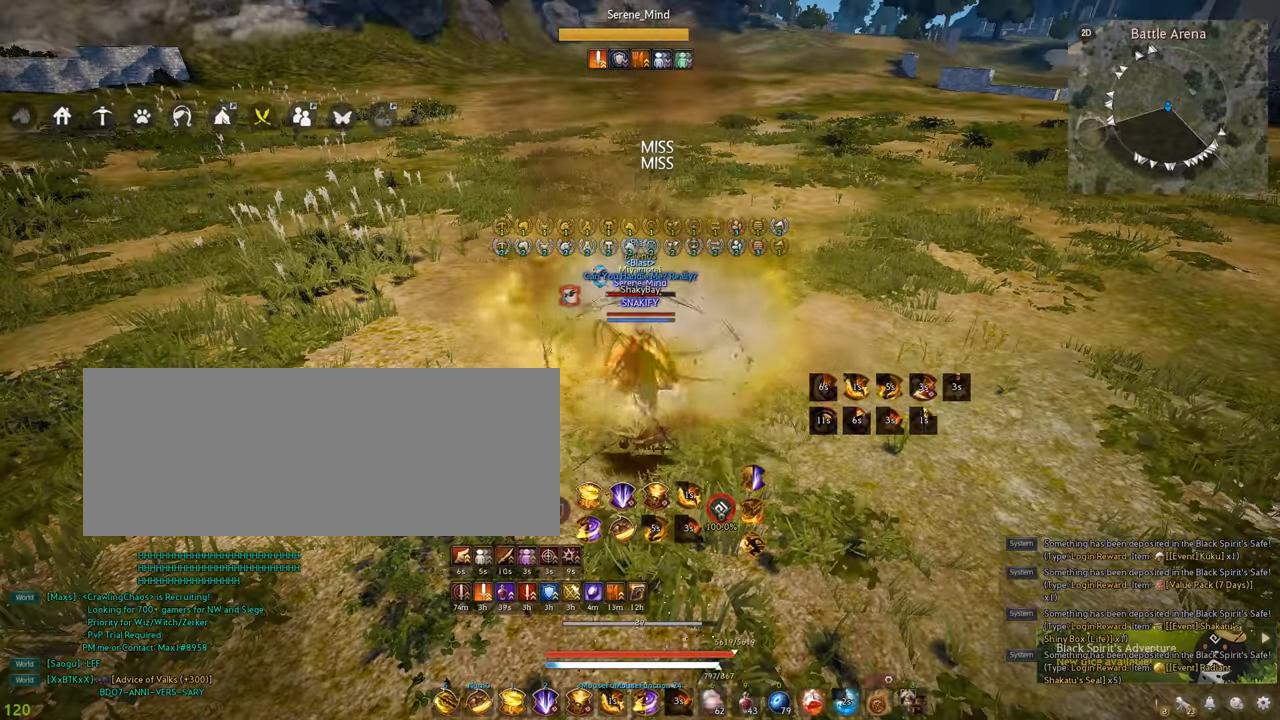
{"keys": [], "mouse": [], "events": []}
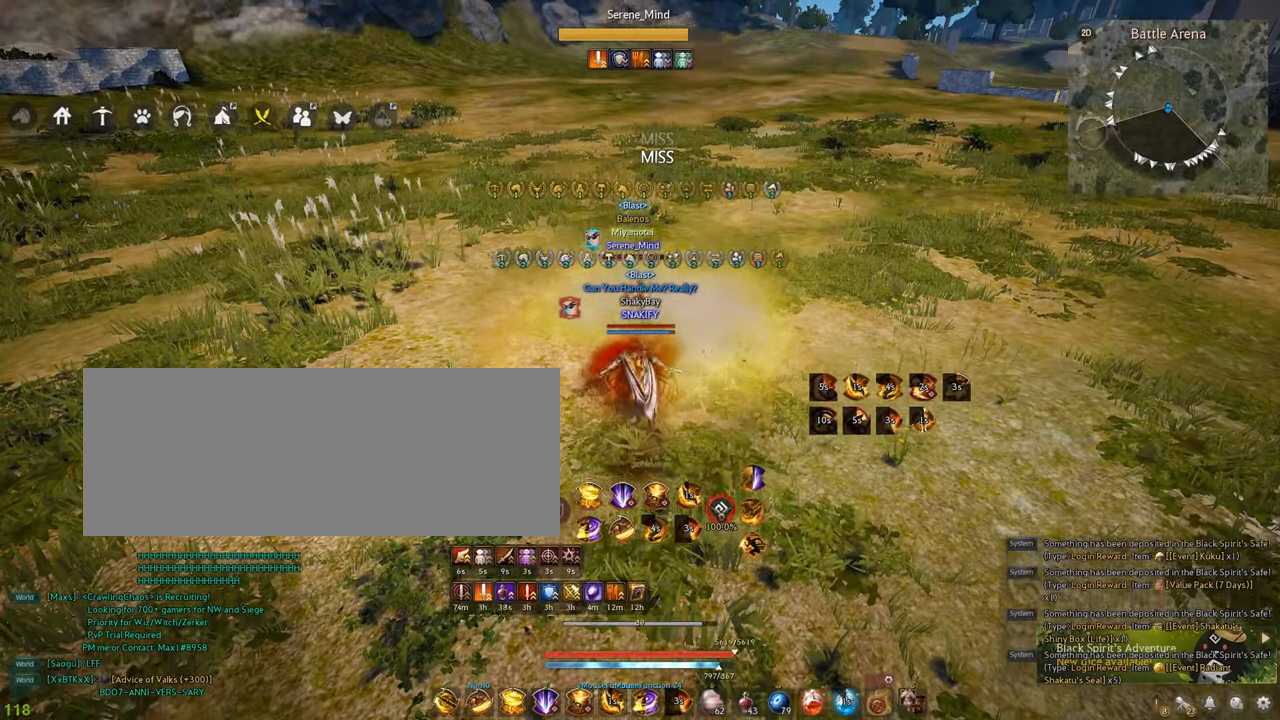
{"keys": [], "mouse": [], "events": [[234, "shift", "down"], [250, "a", "down"], [350, "a", "up"], [350, "shift", "up"]]}